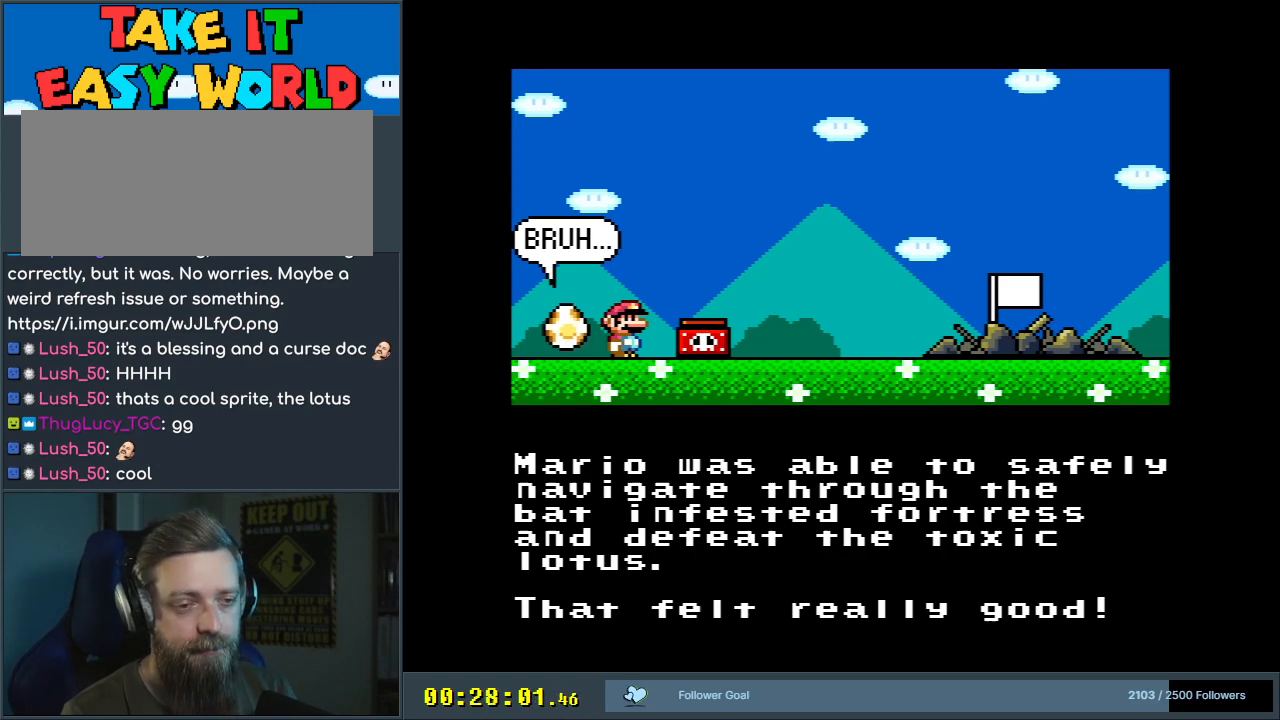
Gameplay with a controller (Nintendo layout); each line is a JSON object with the inputs held at the frame after it. "events" lists button and stick changes between this image and that frame as [ms after this image, input, new state], when the widget could be followed in between. Not read: L3 R3.
{"buttons": [], "events": [[33, "B", "down"], [117, "Y", "down"], [150, "X", "down"], [333, "B", "up"], [367, "X", "up"], [367, "Y", "up"]]}
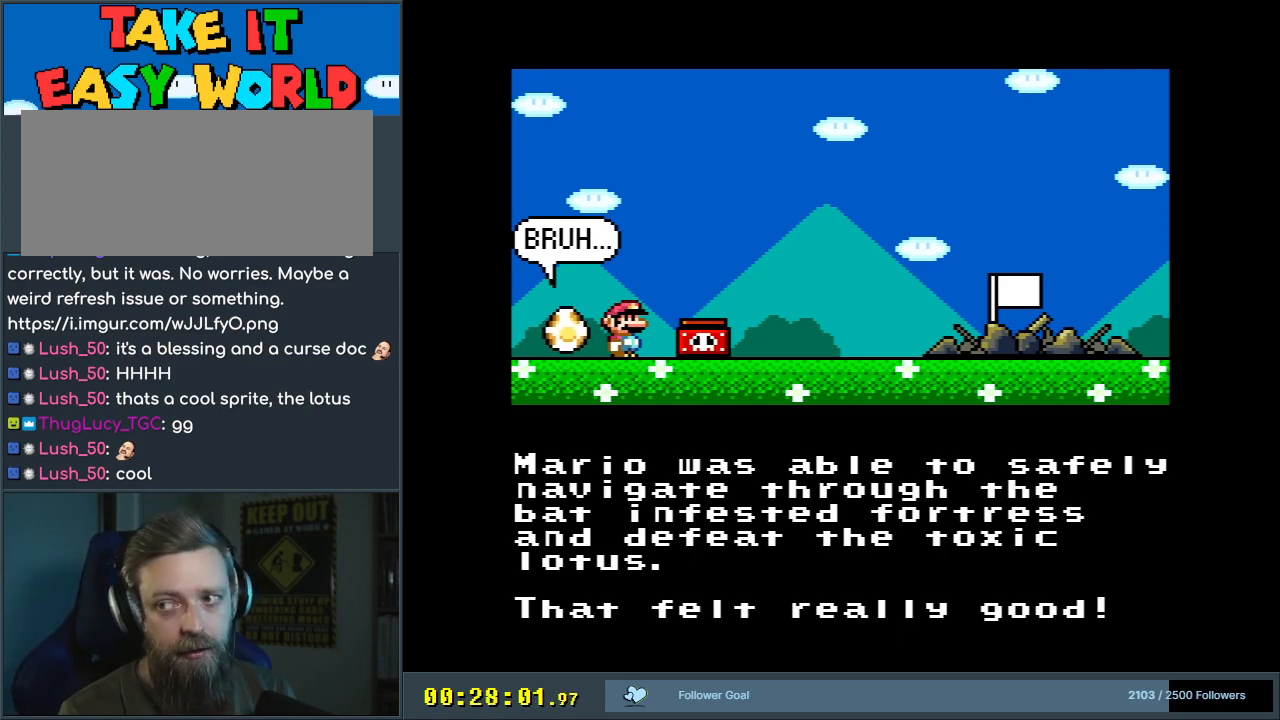
{"buttons": [], "events": []}
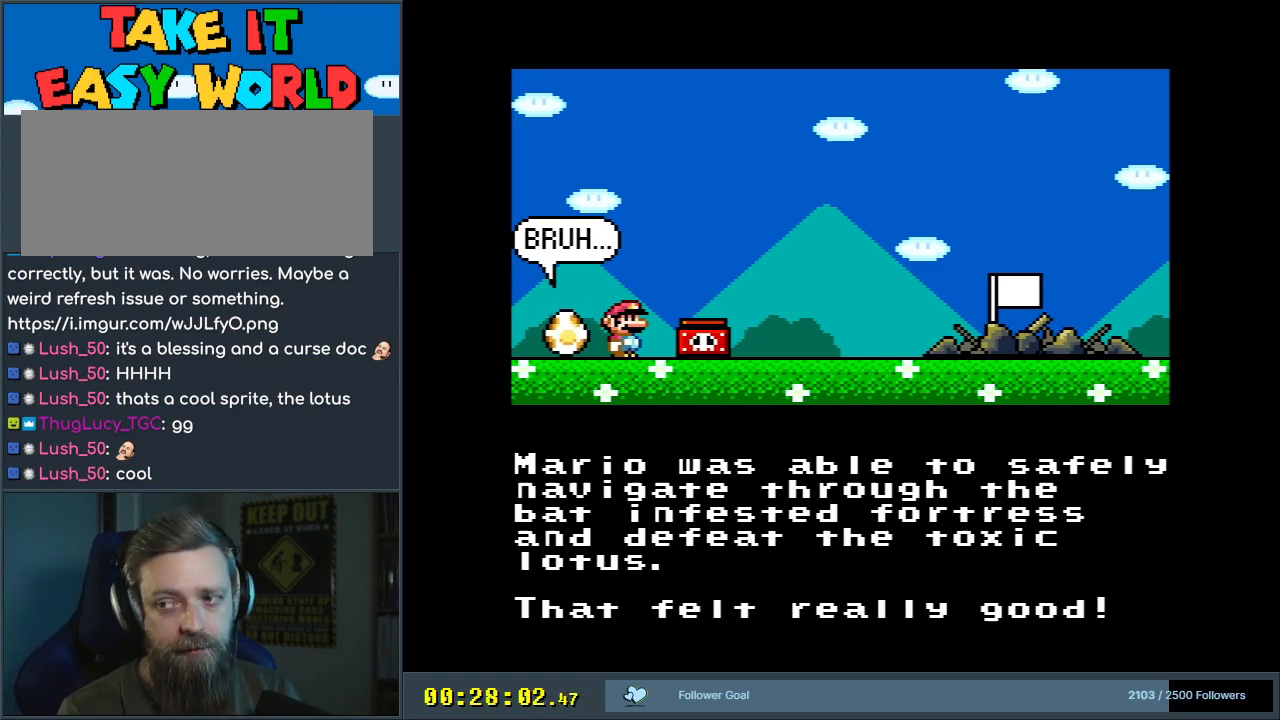
{"buttons": [], "events": [[17, "B", "down"], [183, "Y", "down"], [233, "B", "up"], [233, "X", "down"], [233, "Y", "up"], [350, "X", "up"]]}
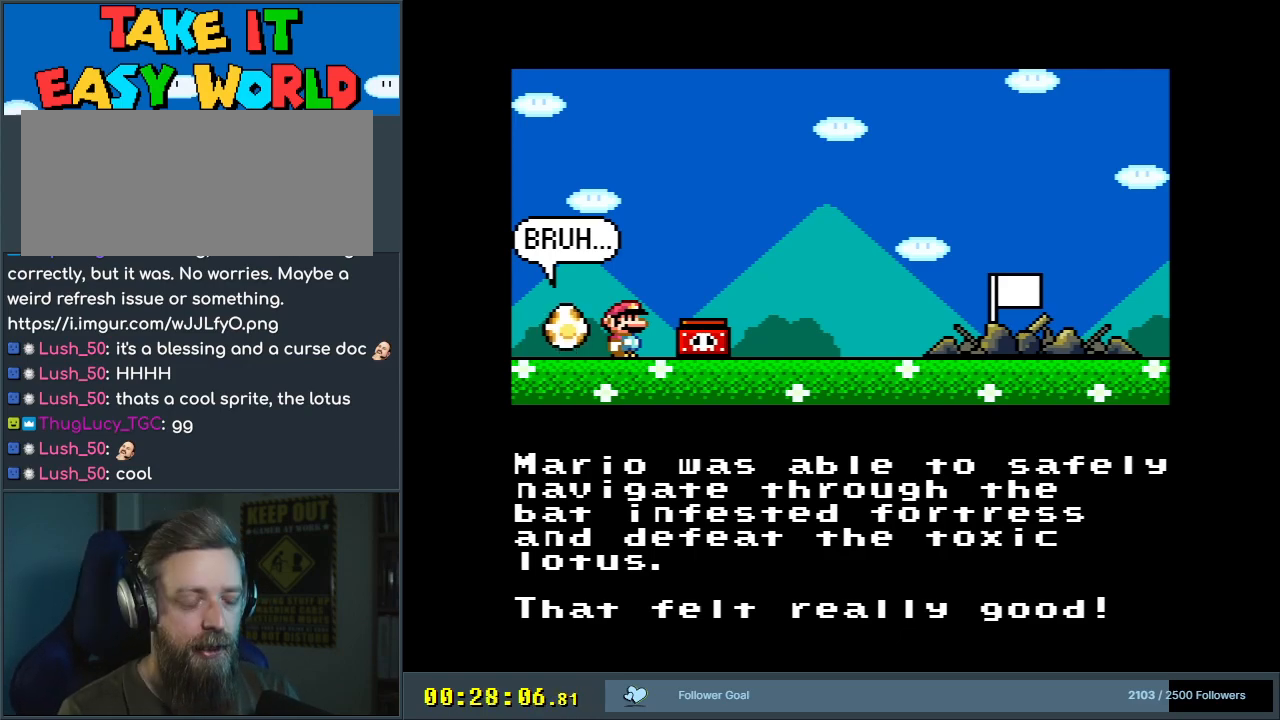
{"buttons": ["X"], "events": [[233, "Y", "down"], [417, "Y", "up"], [483, "X", "down"]]}
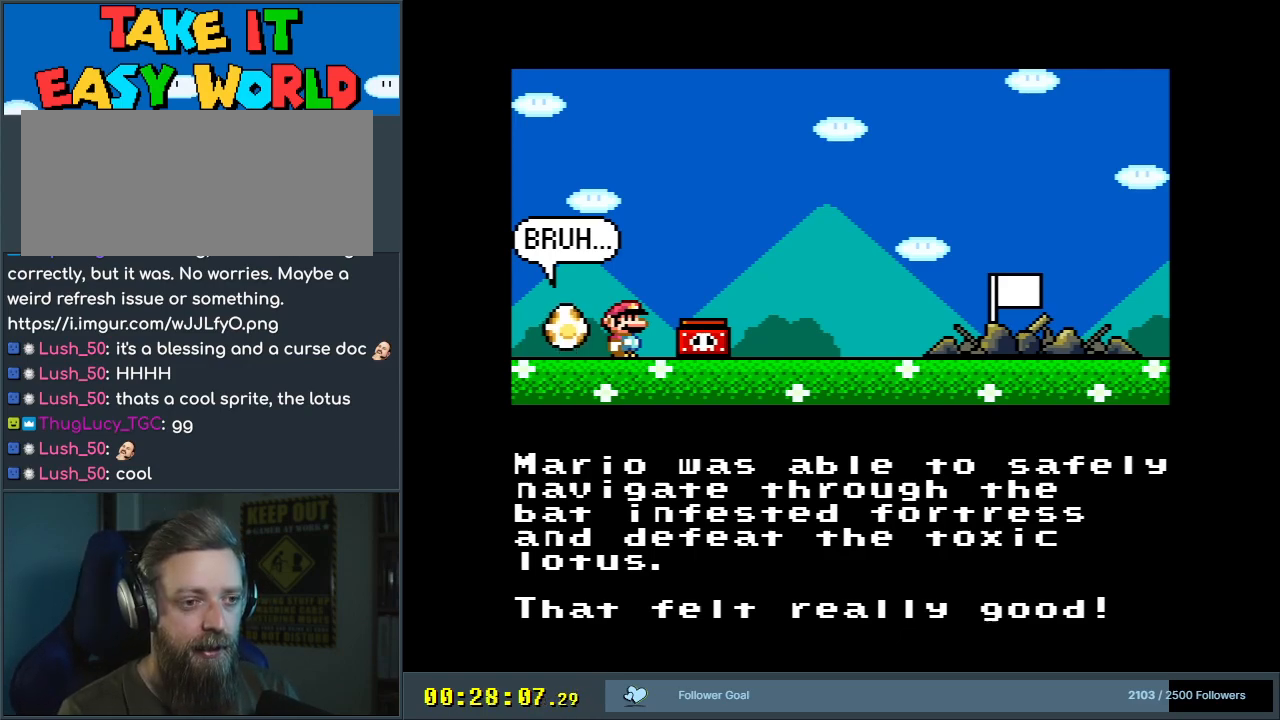
{"buttons": [], "events": [[133, "X", "up"], [233, "Y", "down"], [300, "X", "down"], [317, "Y", "up"], [500, "X", "up"]]}
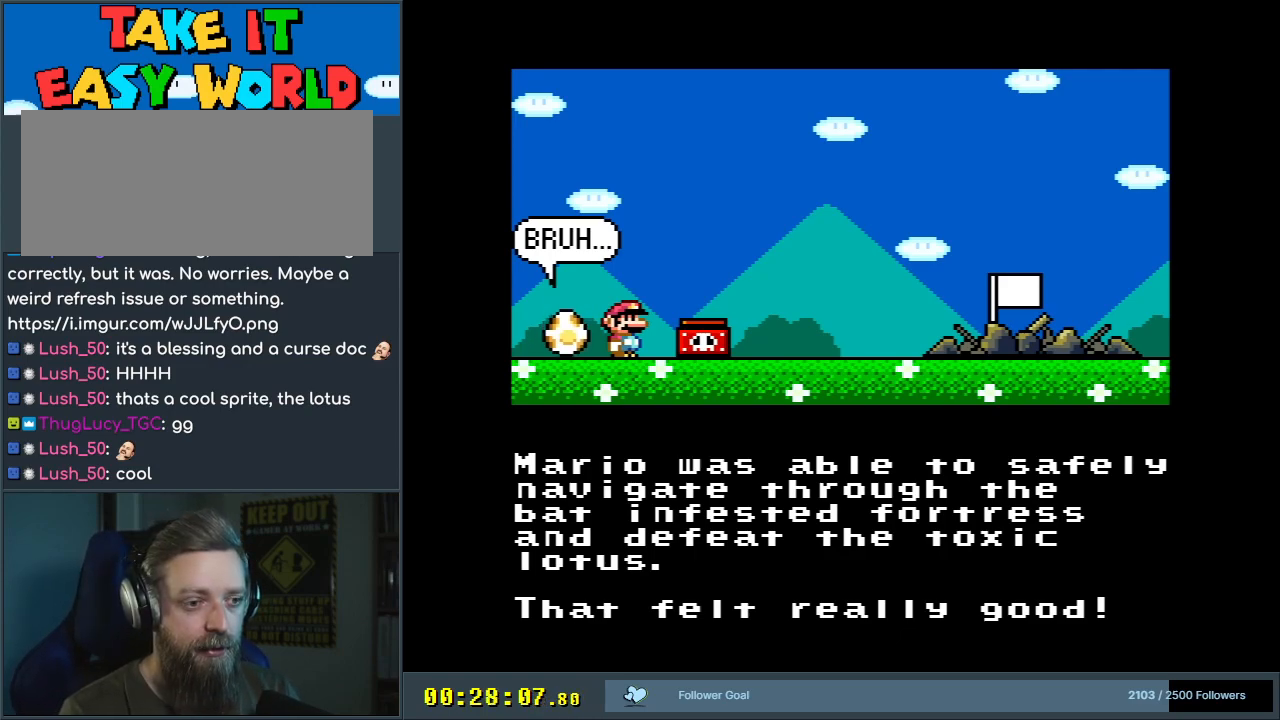
{"buttons": ["DPAD_DOWN"], "events": [[83, "Y", "down"], [167, "X", "down"], [200, "Y", "up"], [433, "X", "up"], [500, "DPAD_DOWN", "down"]]}
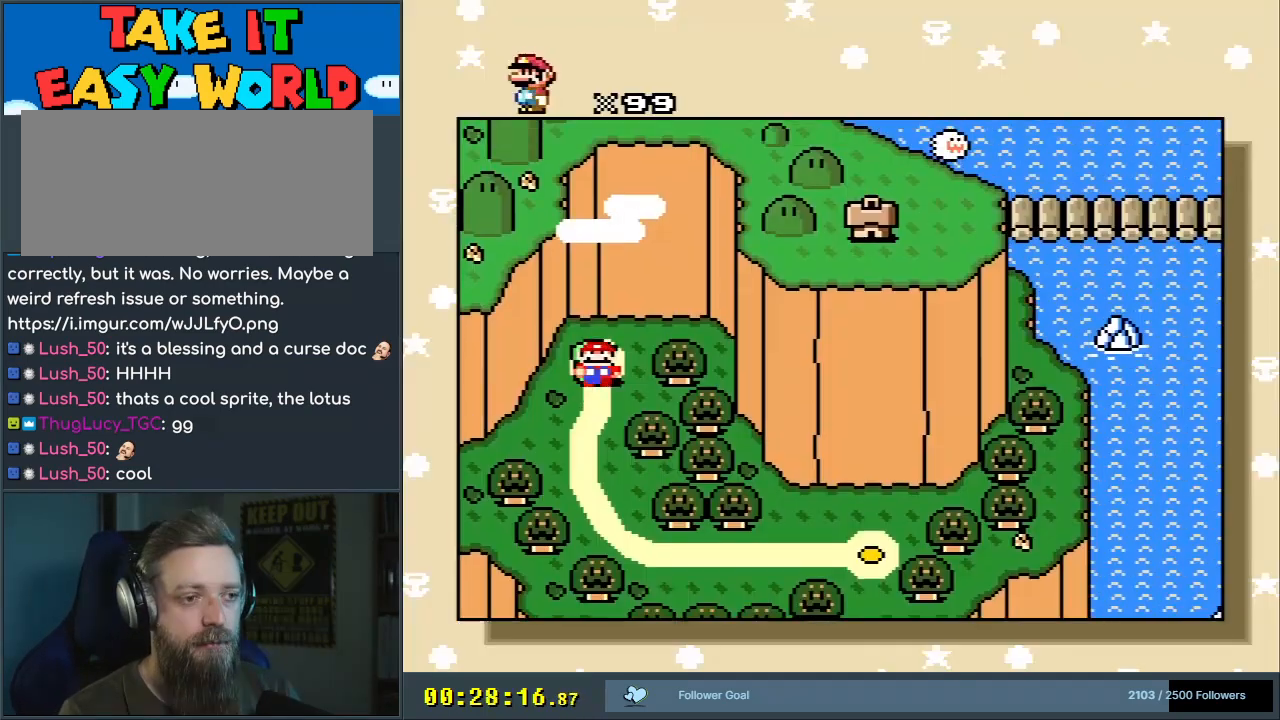
{"buttons": [], "events": [[150, "DPAD_DOWN", "up"]]}
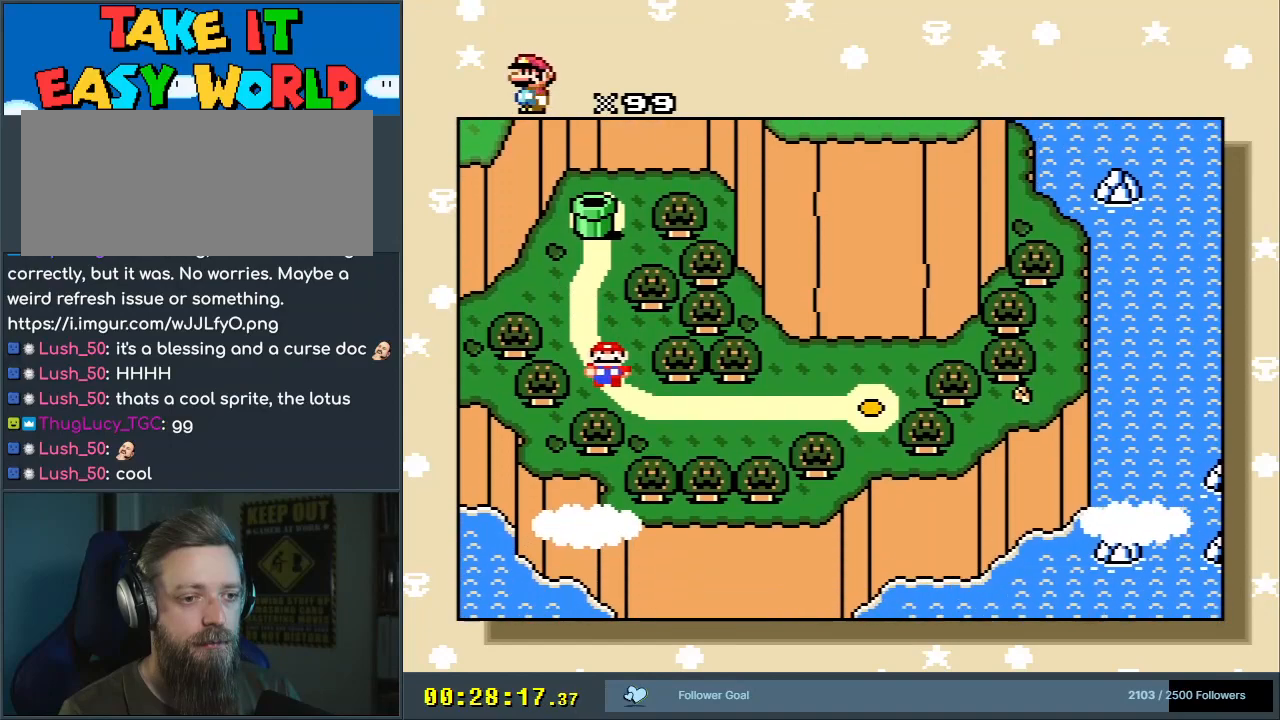
{"buttons": [], "events": []}
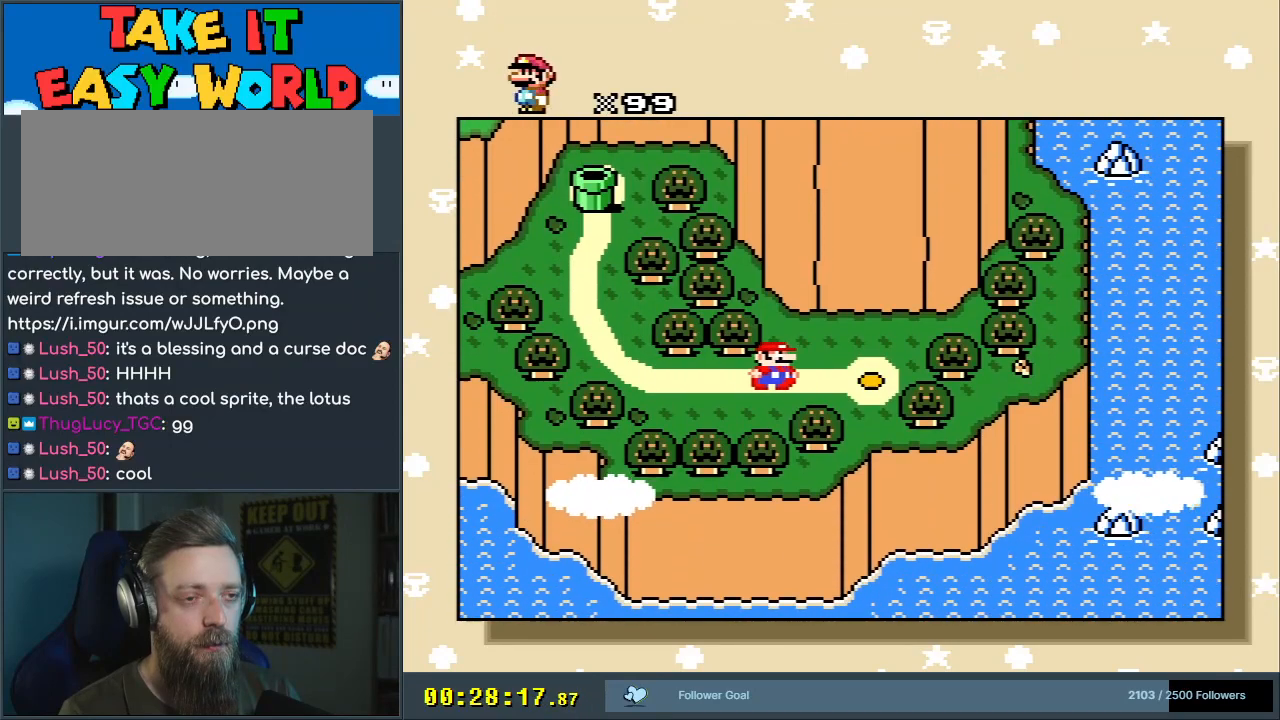
{"buttons": [], "events": []}
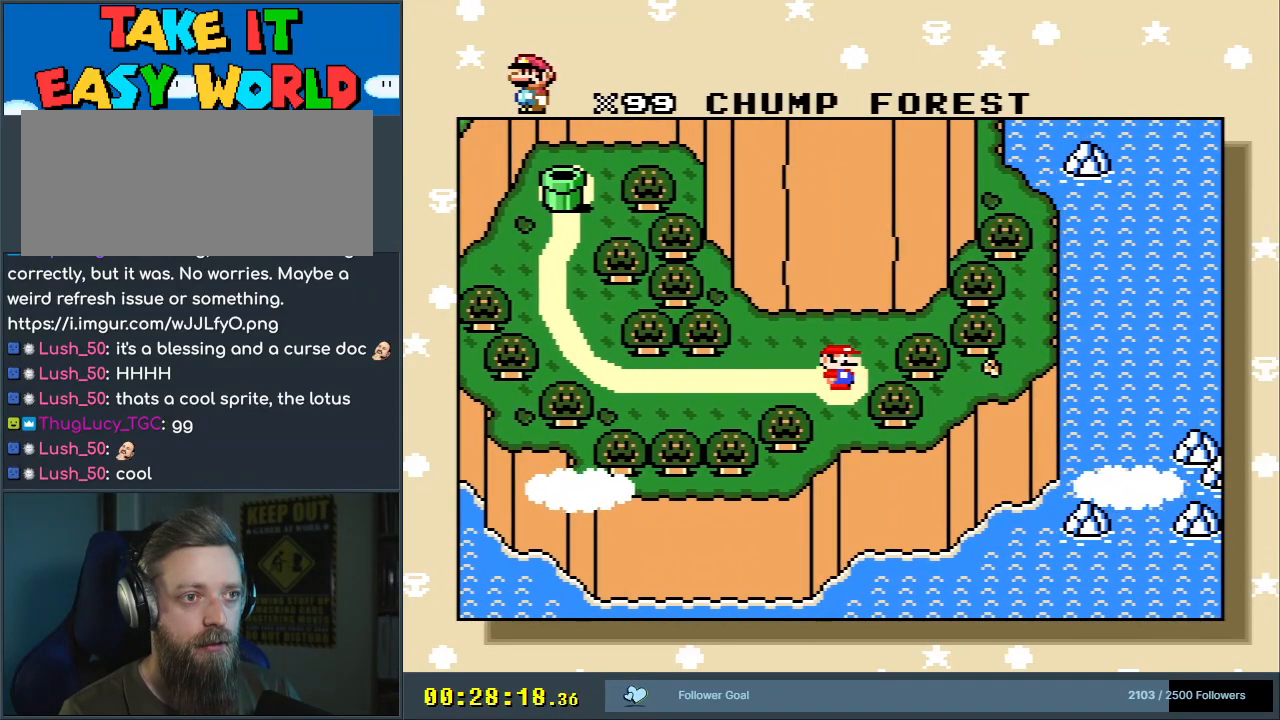
{"buttons": ["A"], "events": [[483, "A", "down"]]}
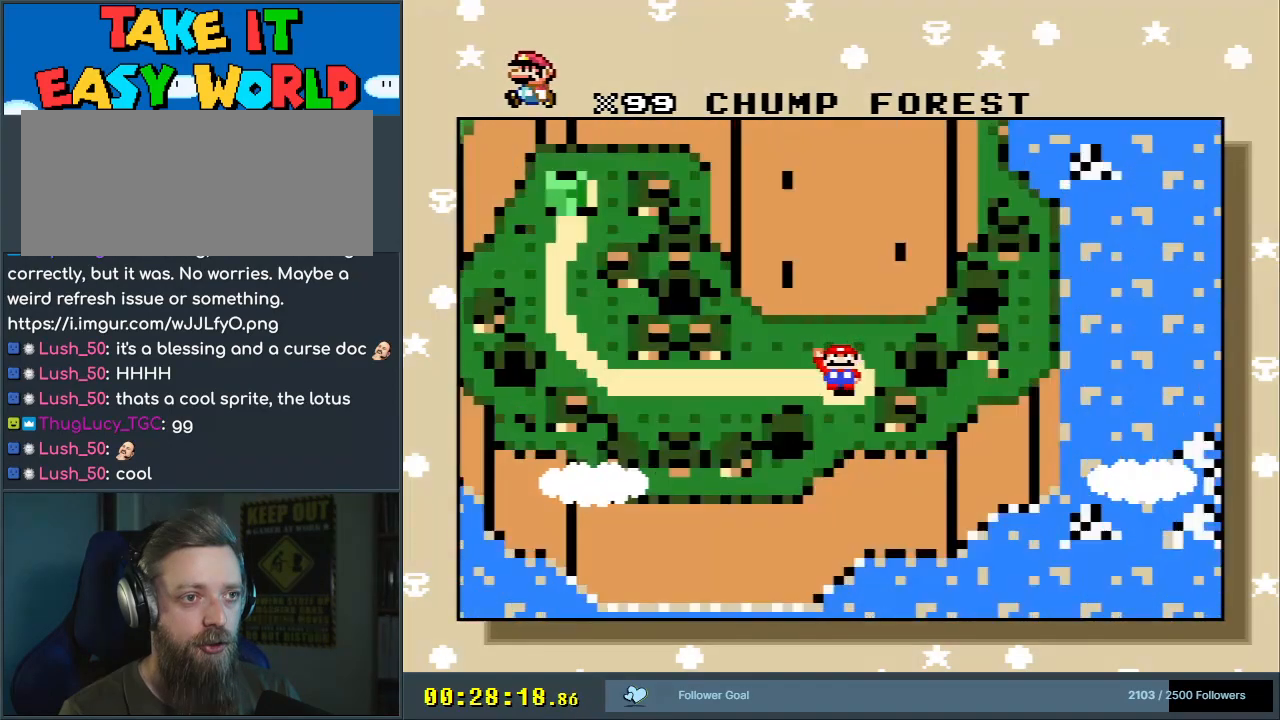
{"buttons": ["A"], "events": []}
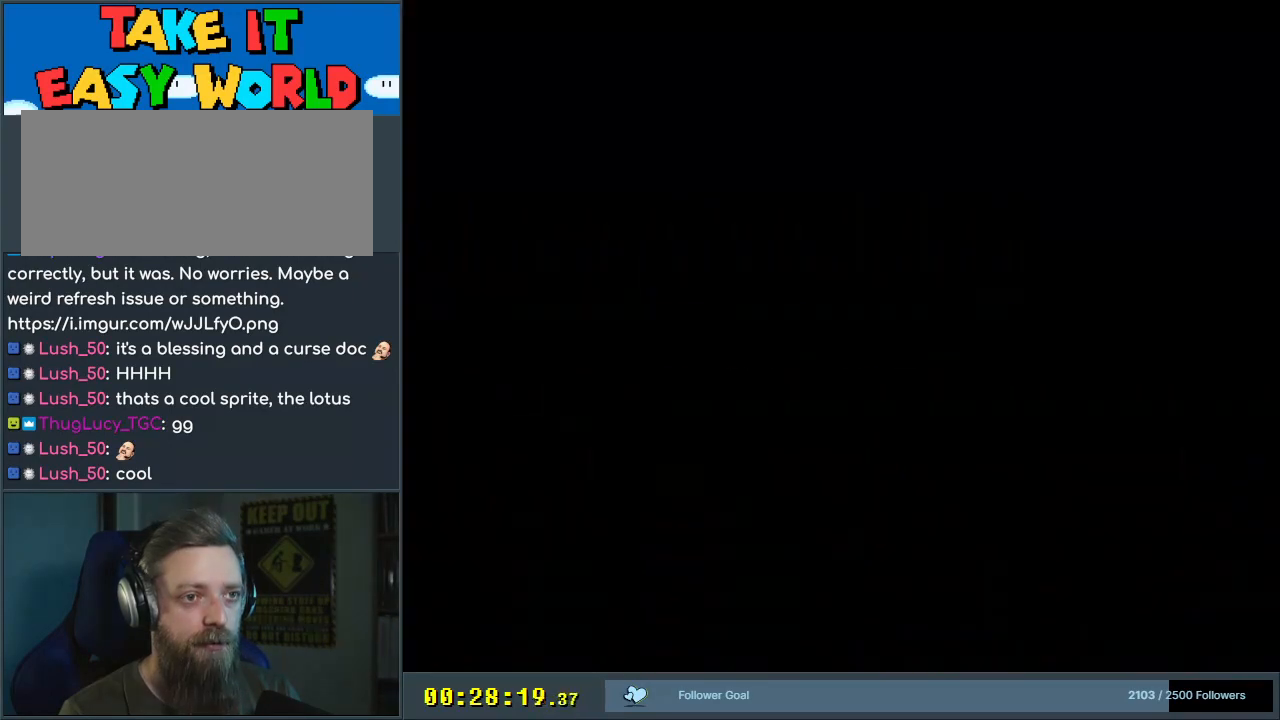
{"buttons": [], "events": [[300, "A", "up"]]}
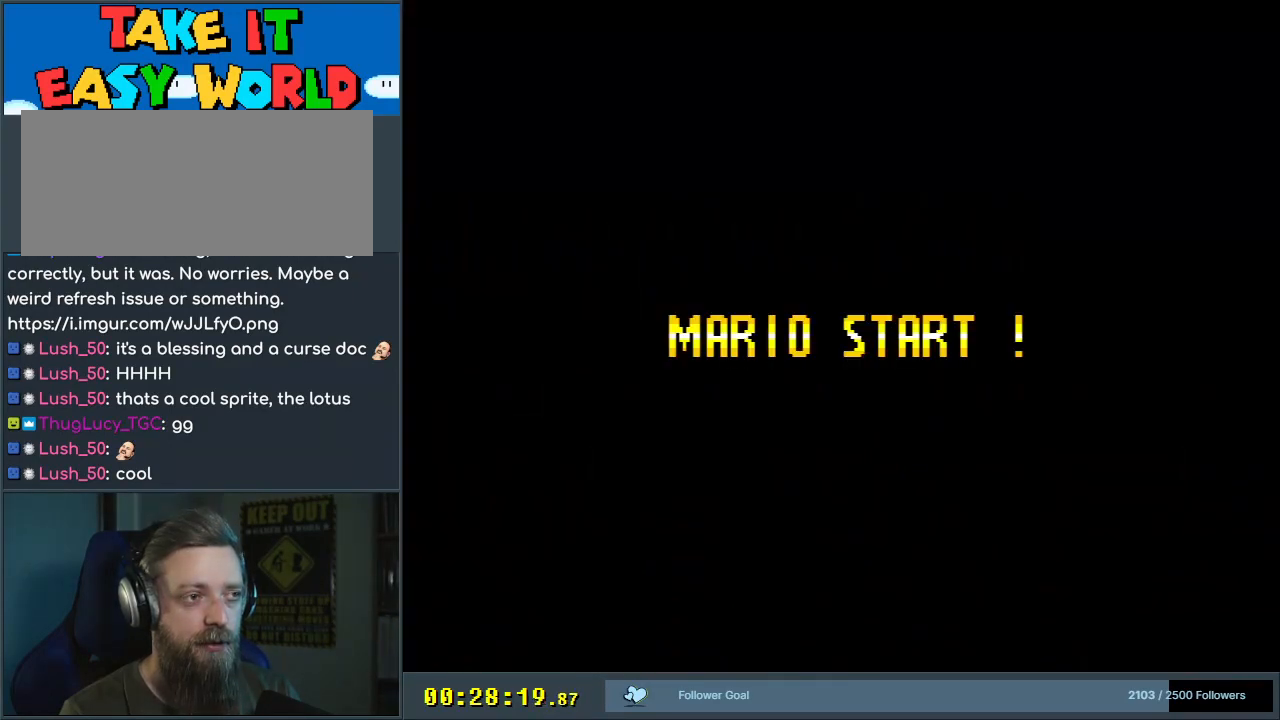
{"buttons": [], "events": []}
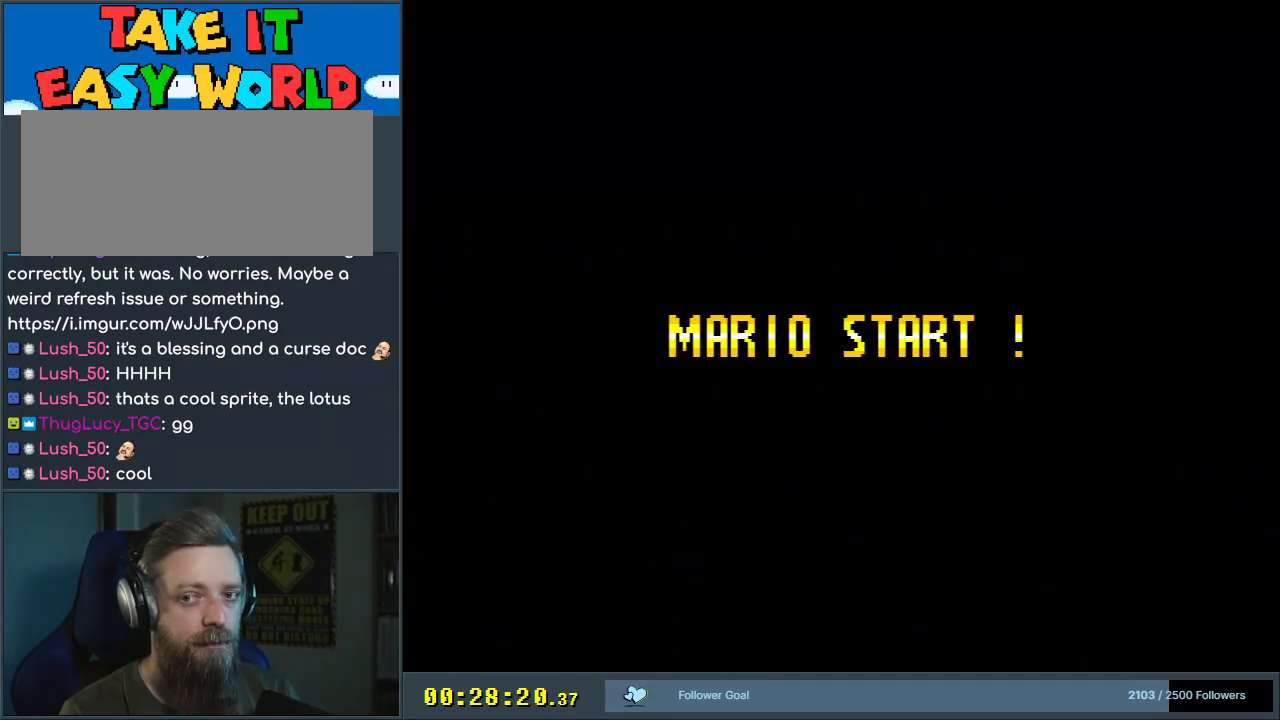
{"buttons": [], "events": []}
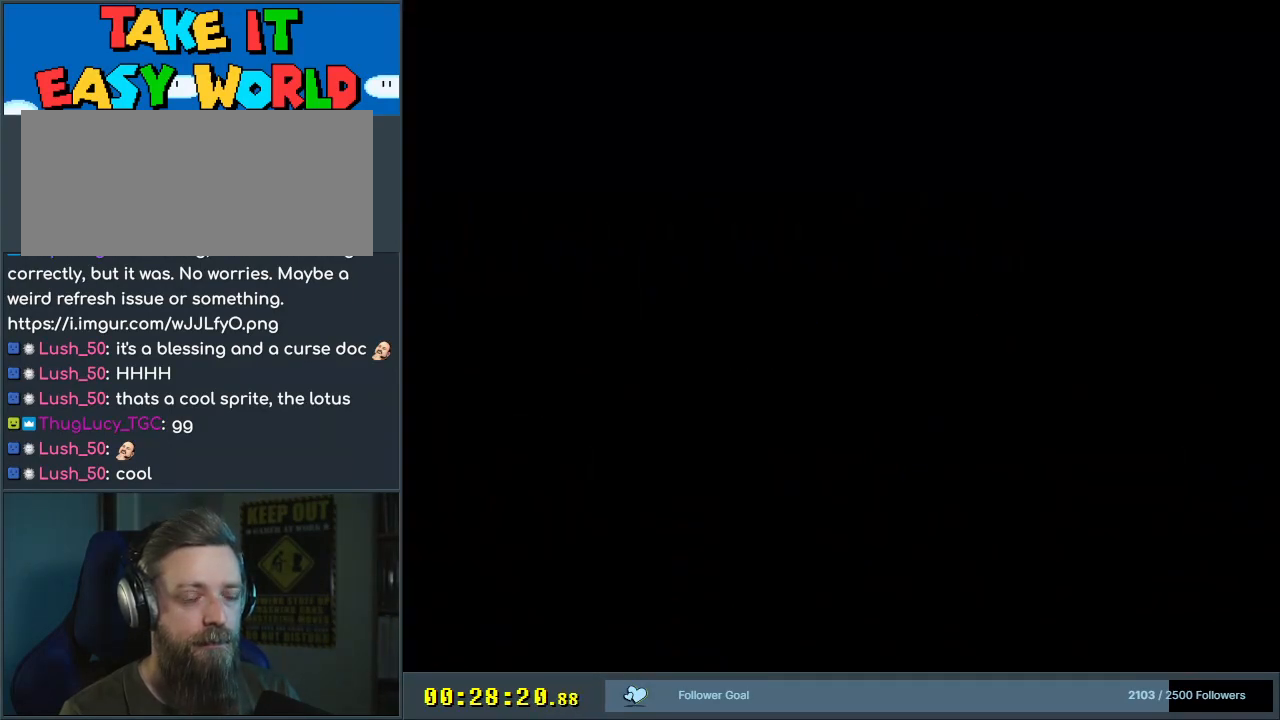
{"buttons": [], "events": []}
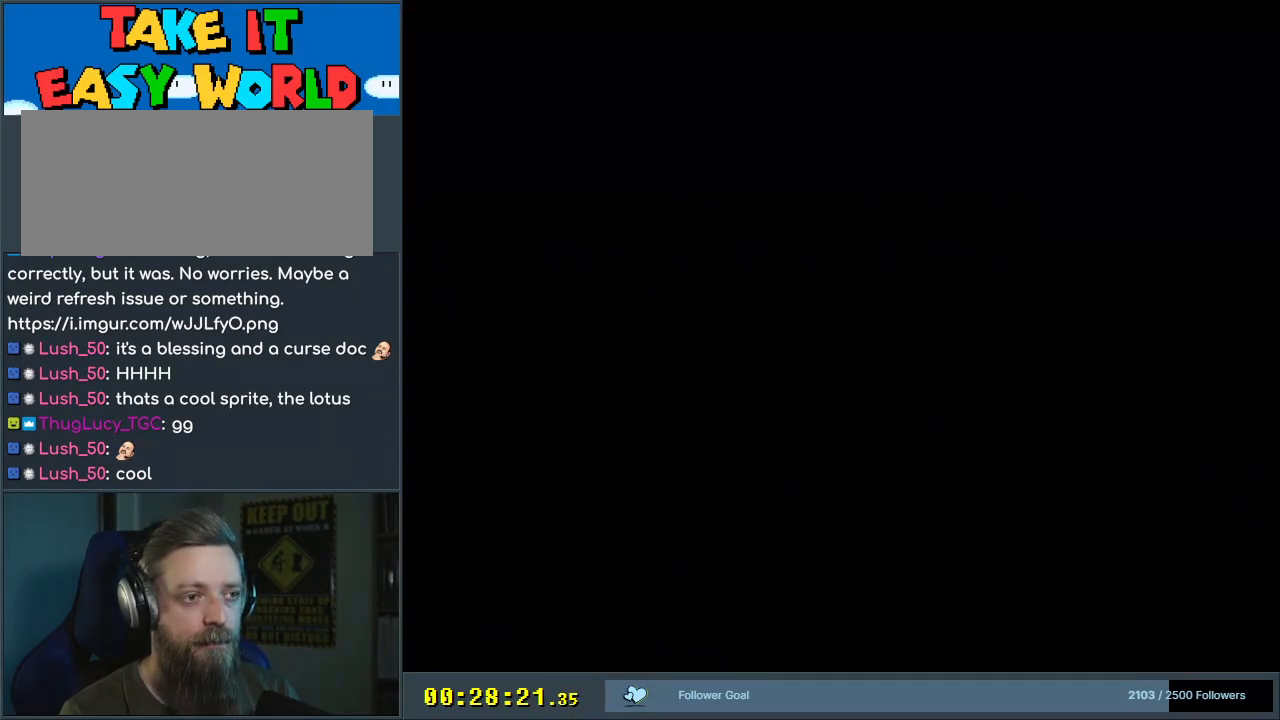
{"buttons": [], "events": []}
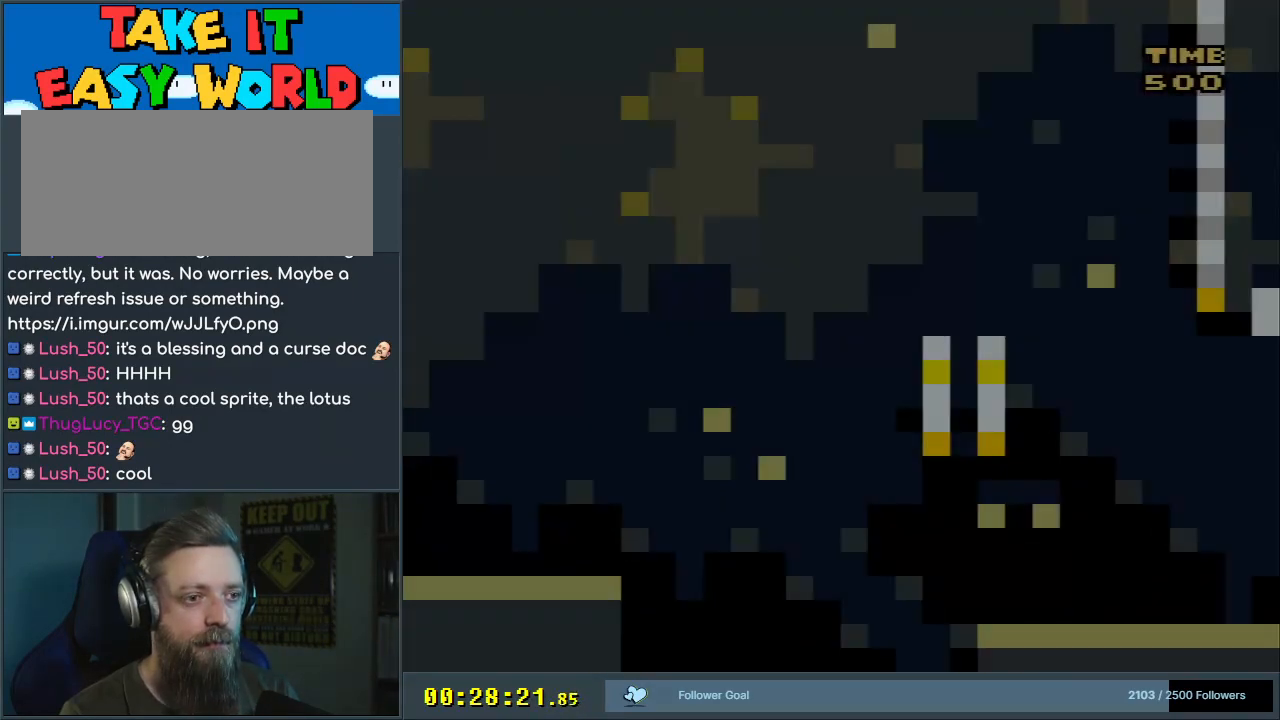
{"buttons": ["Y", "DPAD_RIGHT"], "events": [[67, "Y", "down"], [483, "DPAD_RIGHT", "down"]]}
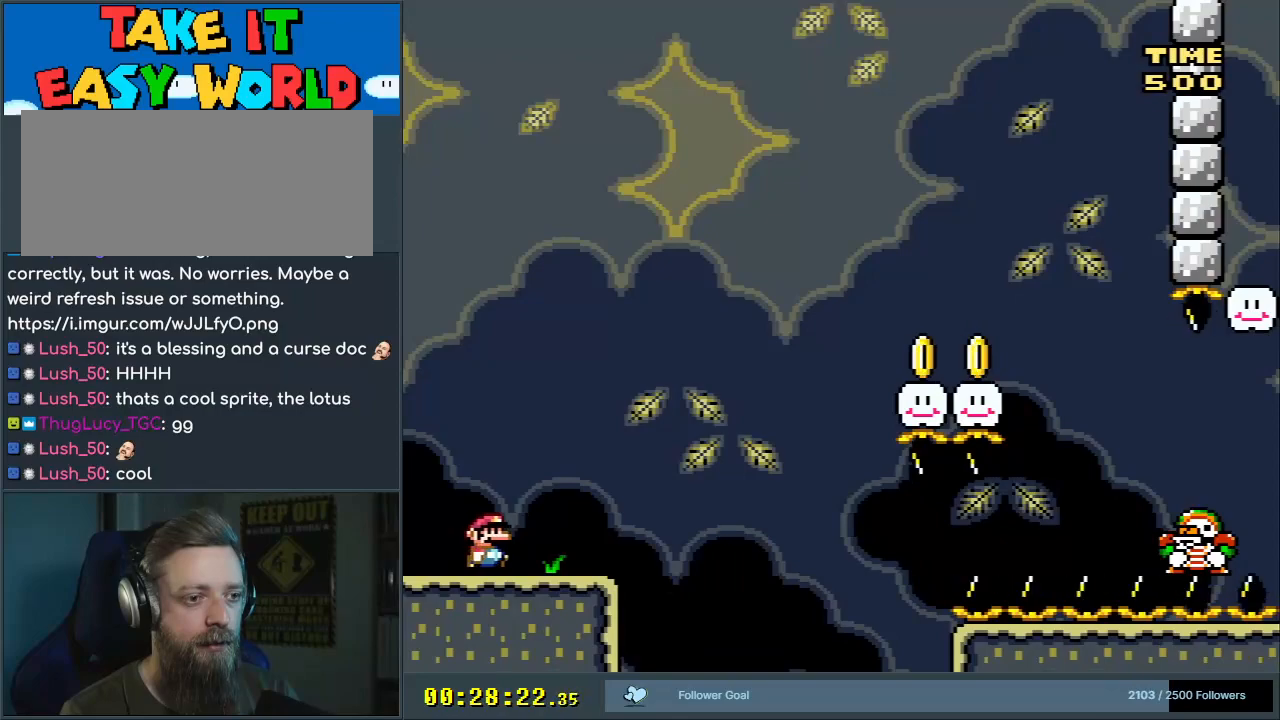
{"buttons": ["B", "Y", "DPAD_RIGHT"], "events": [[367, "B", "down"]]}
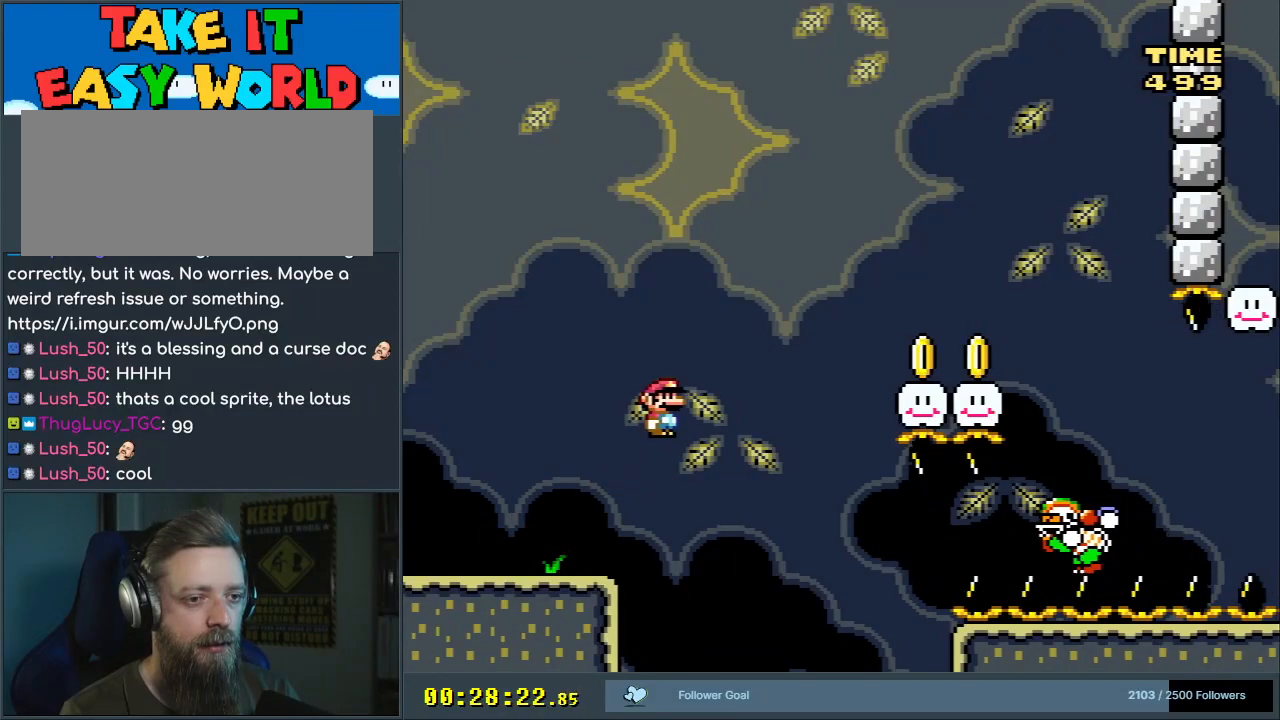
{"buttons": ["B", "Y", "DPAD_RIGHT"], "events": []}
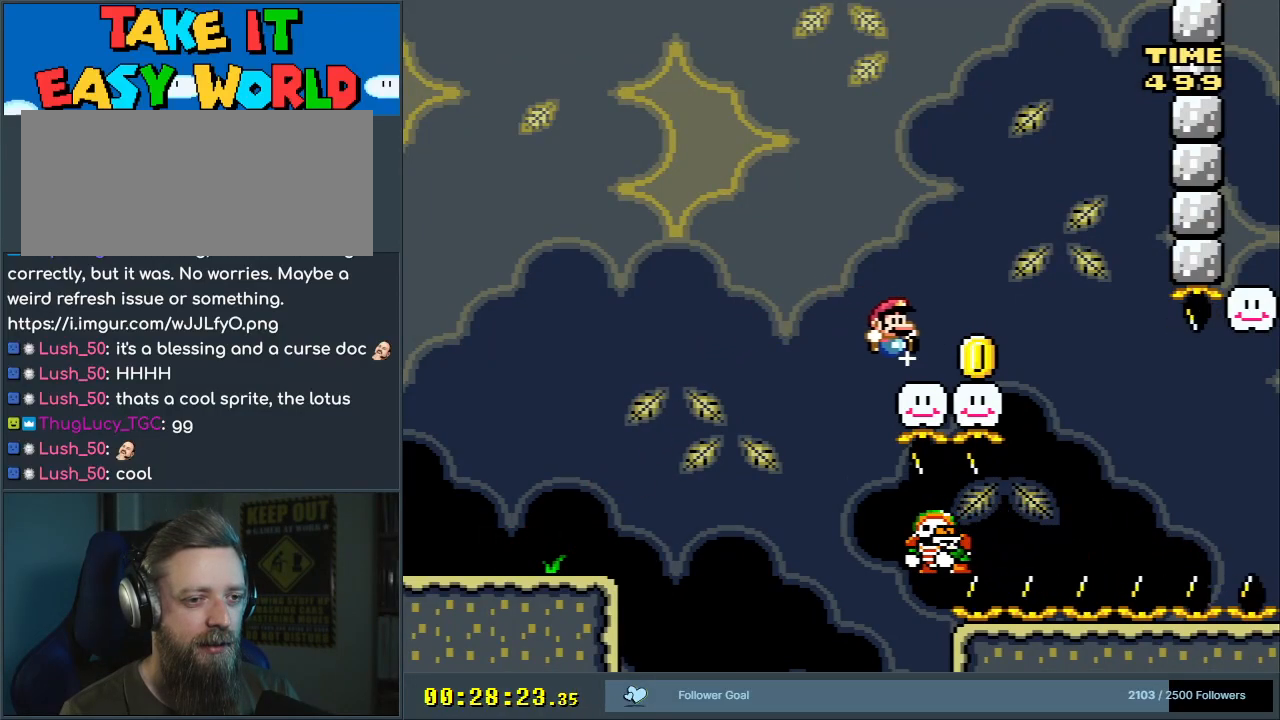
{"buttons": ["Y"], "events": [[67, "DPAD_RIGHT", "up"], [150, "B", "up"], [200, "DPAD_LEFT", "down"], [333, "DPAD_LEFT", "up"]]}
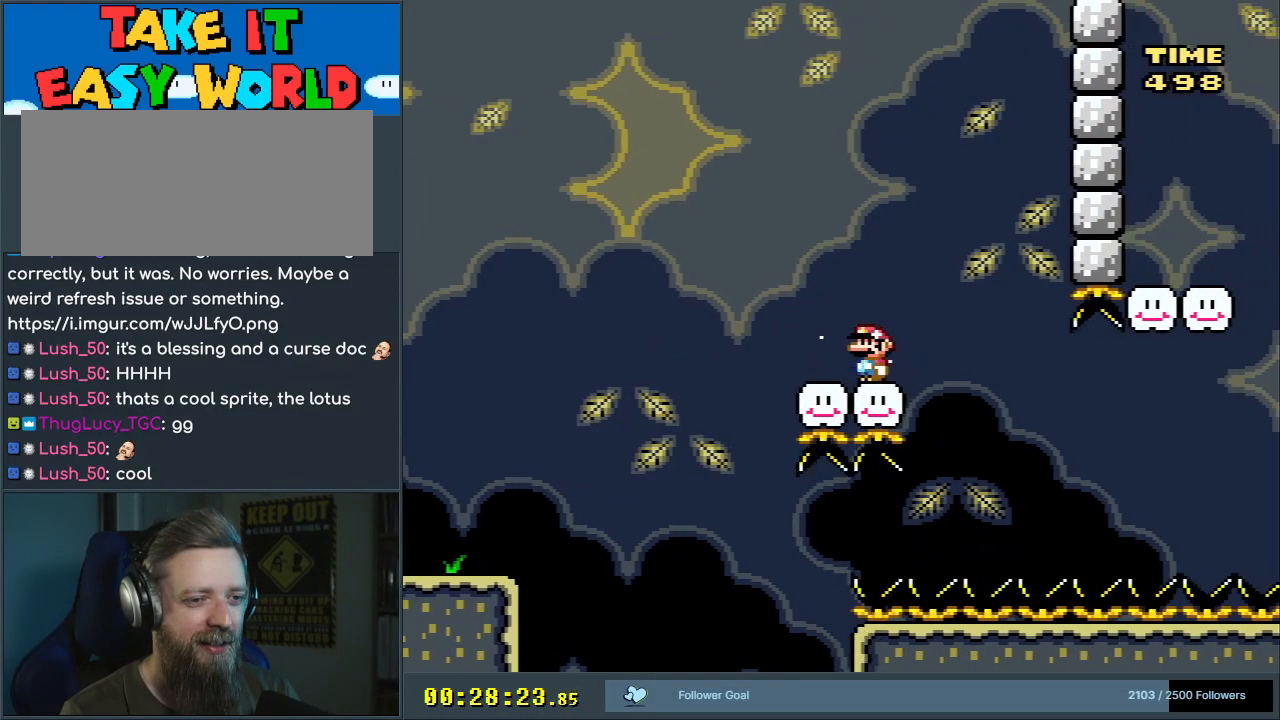
{"buttons": ["Y"], "events": []}
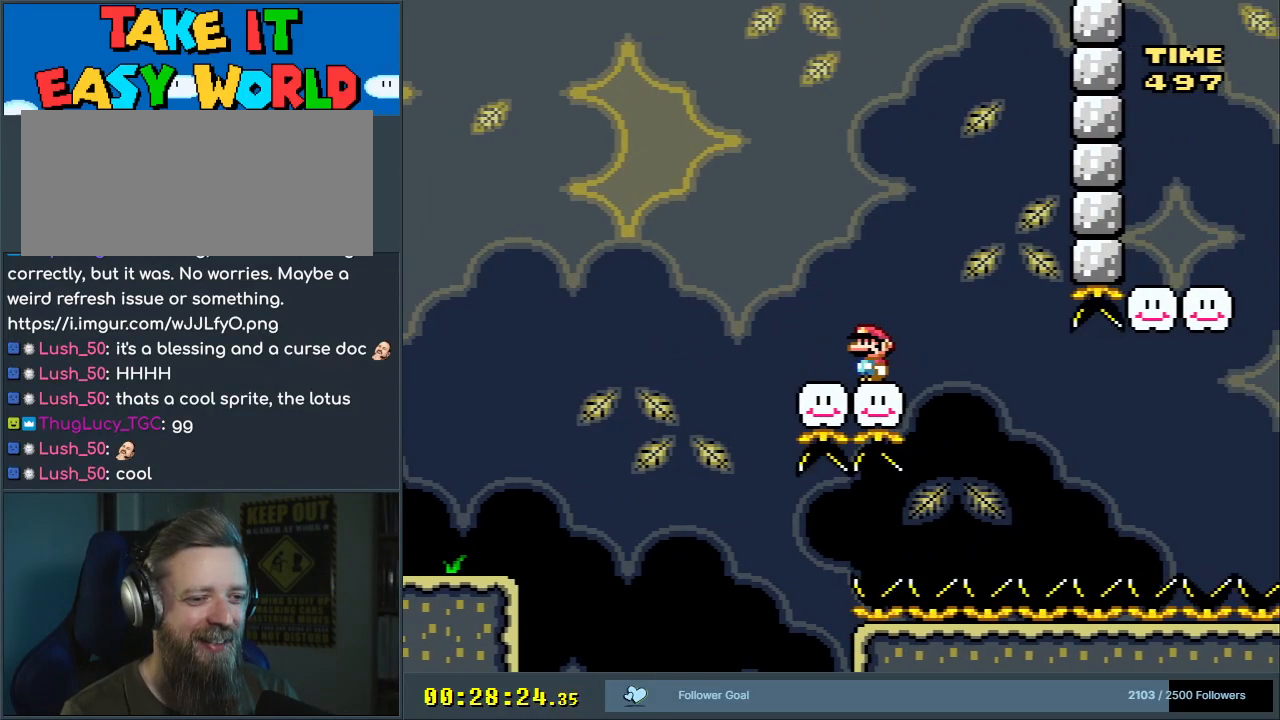
{"buttons": ["Y"], "events": [[50, "DPAD_RIGHT", "down"], [317, "DPAD_RIGHT", "up"]]}
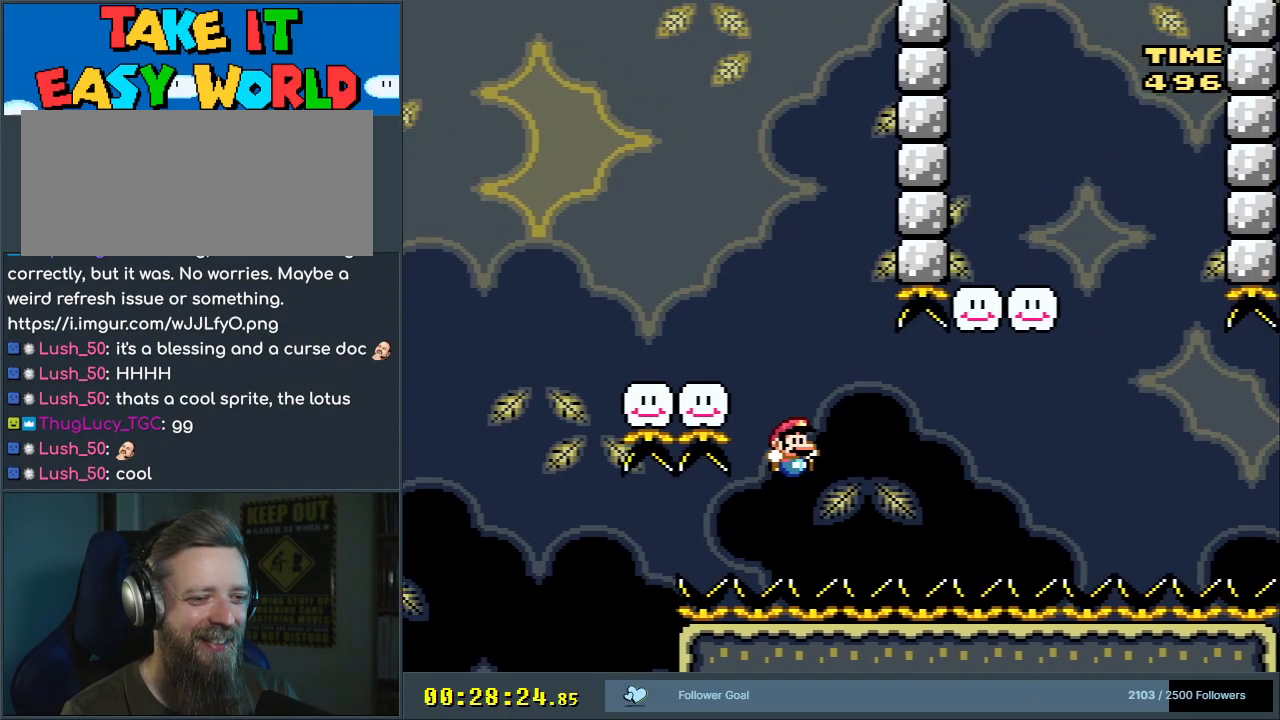
{"buttons": ["A"], "events": [[17, "Y", "up"], [233, "A", "down"], [317, "A", "up"], [400, "A", "down"]]}
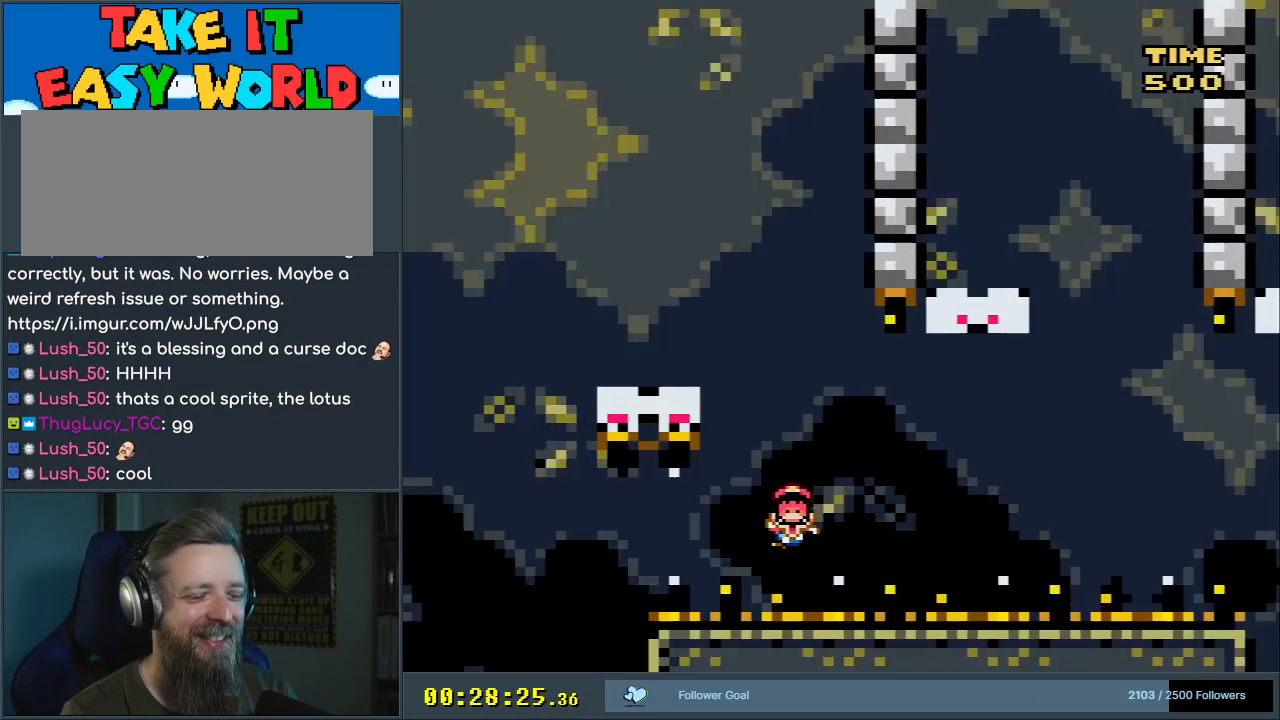
{"buttons": ["Y"], "events": [[67, "A", "up"], [400, "Y", "down"]]}